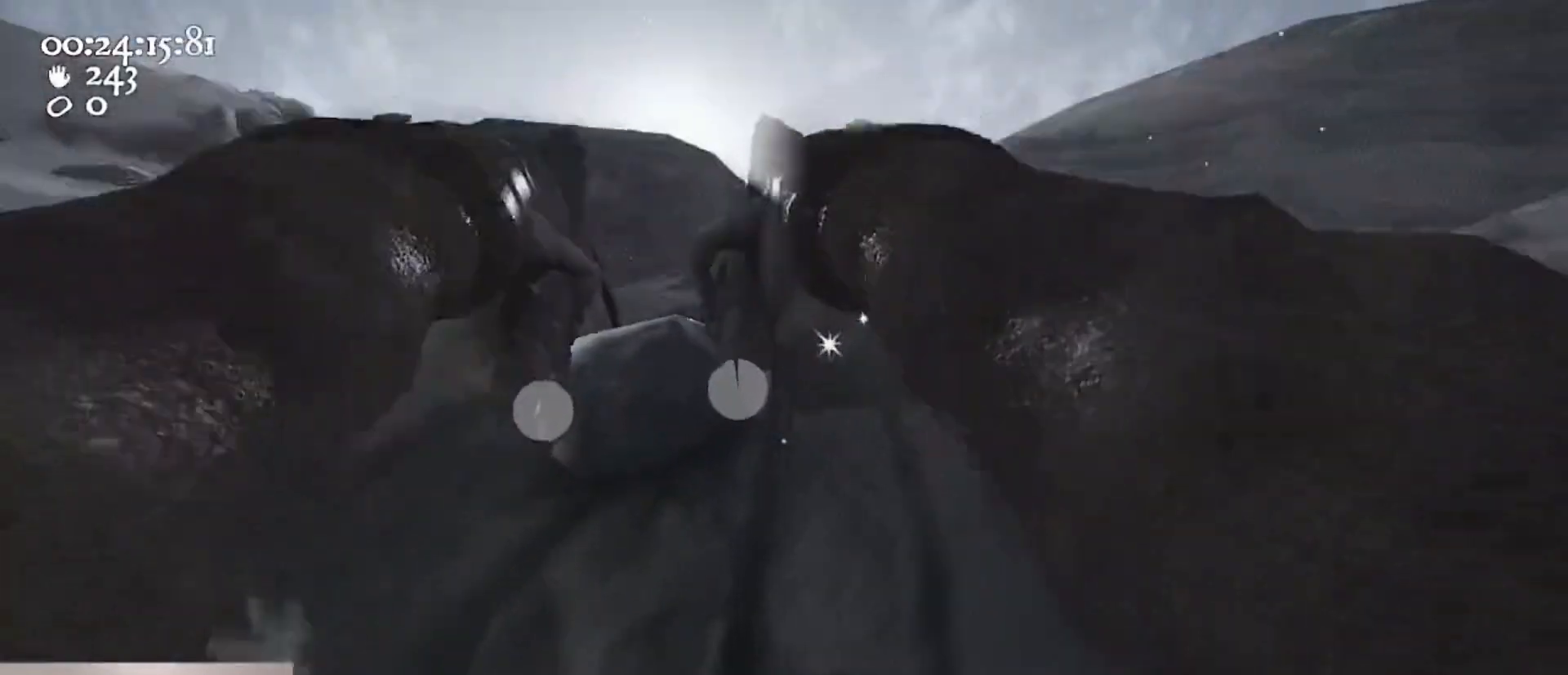
Gameplay with keyboard and mouse; each line is a JSON object with the keys and mouse buttons held at the frame after it. "events" lists presses ("down") and releases ("up") of "1", "2", "3", "4", "5", "a", "alt", "c", "caps_lock", "ctrl", "d", "e", "f", "g", "q", "r", "s", "shift", "space", "t", "tab", "v", "w", "x", "z", "mouse_left", "mouse_wheel" and "mouse_right" between this image and that frame as [ms after this image, input, new state], when the widget could be followed in between. "mouse_left", "mouse_wheel", "mouse_right" = the "left", "wheel", "right" buttons of the "mouse" list. No other keys are recorded. "wheel" means that the mouse wheel is clicked or scrolled. Not read: mouse_move.
{"keys": ["a", "w"], "mouse": [], "events": [[33, "mouse_left", "up"], [33, "s", "up"], [100, "ctrl", "up"], [100, "mouse_right", "up"], [100, "space", "up"], [100, "w", "down"], [133, "mouse_left", "down"], [133, "mouse_right", "down"], [300, "a", "up"], [467, "a", "down"], [467, "mouse_left", "up"], [467, "mouse_right", "up"]]}
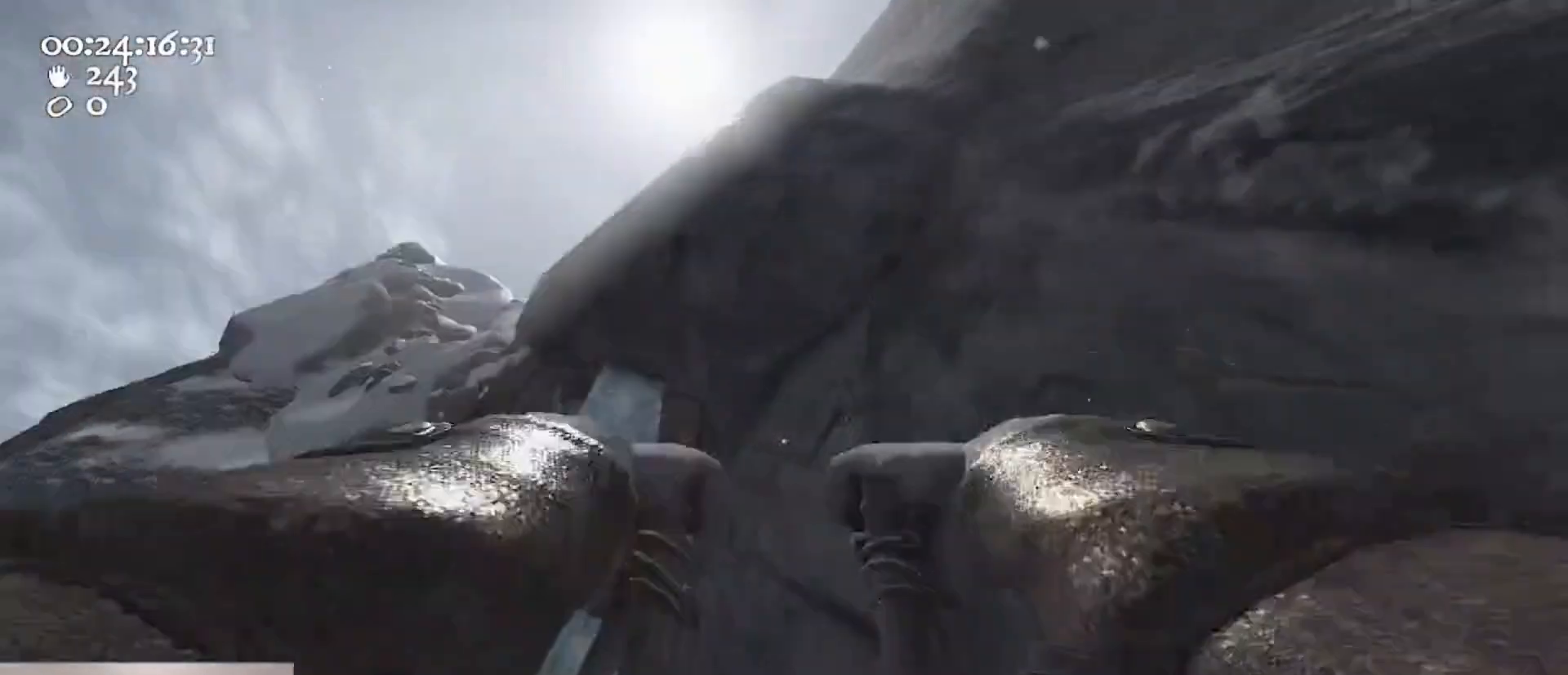
{"keys": ["w"], "mouse": ["left", "right"], "events": [[100, "a", "up"], [367, "mouse_left", "down"], [367, "mouse_right", "down"]]}
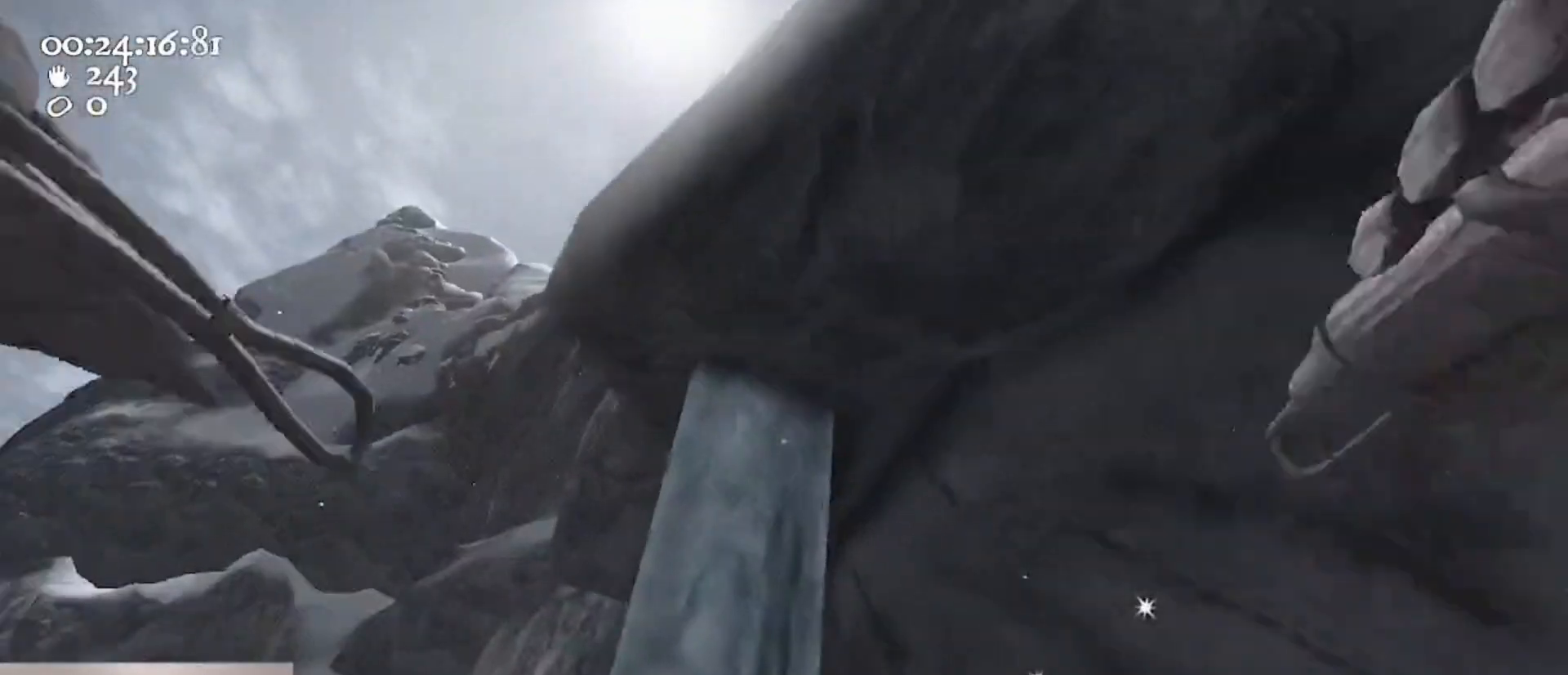
{"keys": ["a"], "mouse": ["left", "right"], "events": [[100, "d", "down"], [267, "w", "up"], [400, "a", "down"], [400, "d", "up"]]}
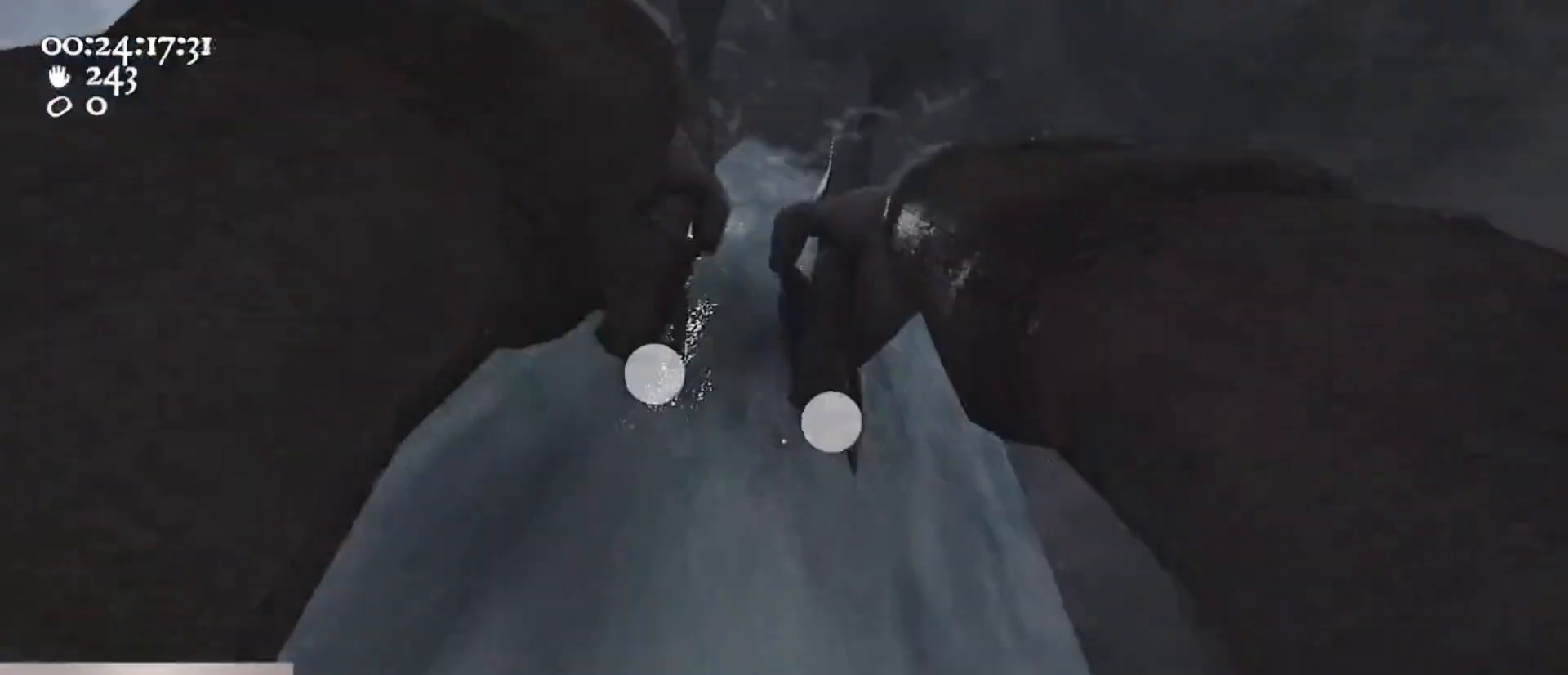
{"keys": ["a", "space"], "mouse": ["right"], "events": [[33, "mouse_left", "up"], [67, "s", "down"], [267, "space", "down"], [400, "s", "up"]]}
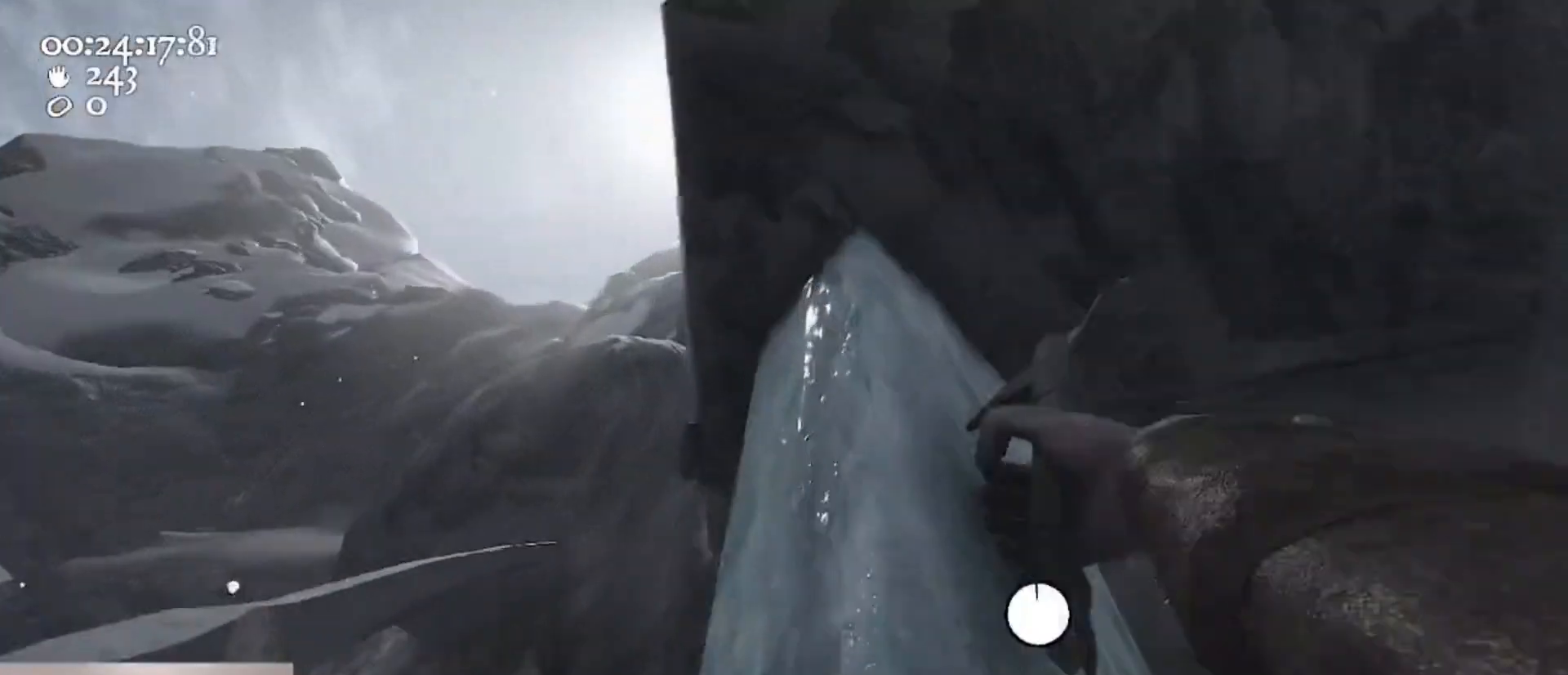
{"keys": [], "mouse": ["left", "right"], "events": [[67, "mouse_left", "down"], [67, "w", "down"], [333, "space", "up"], [333, "w", "up"], [467, "a", "up"]]}
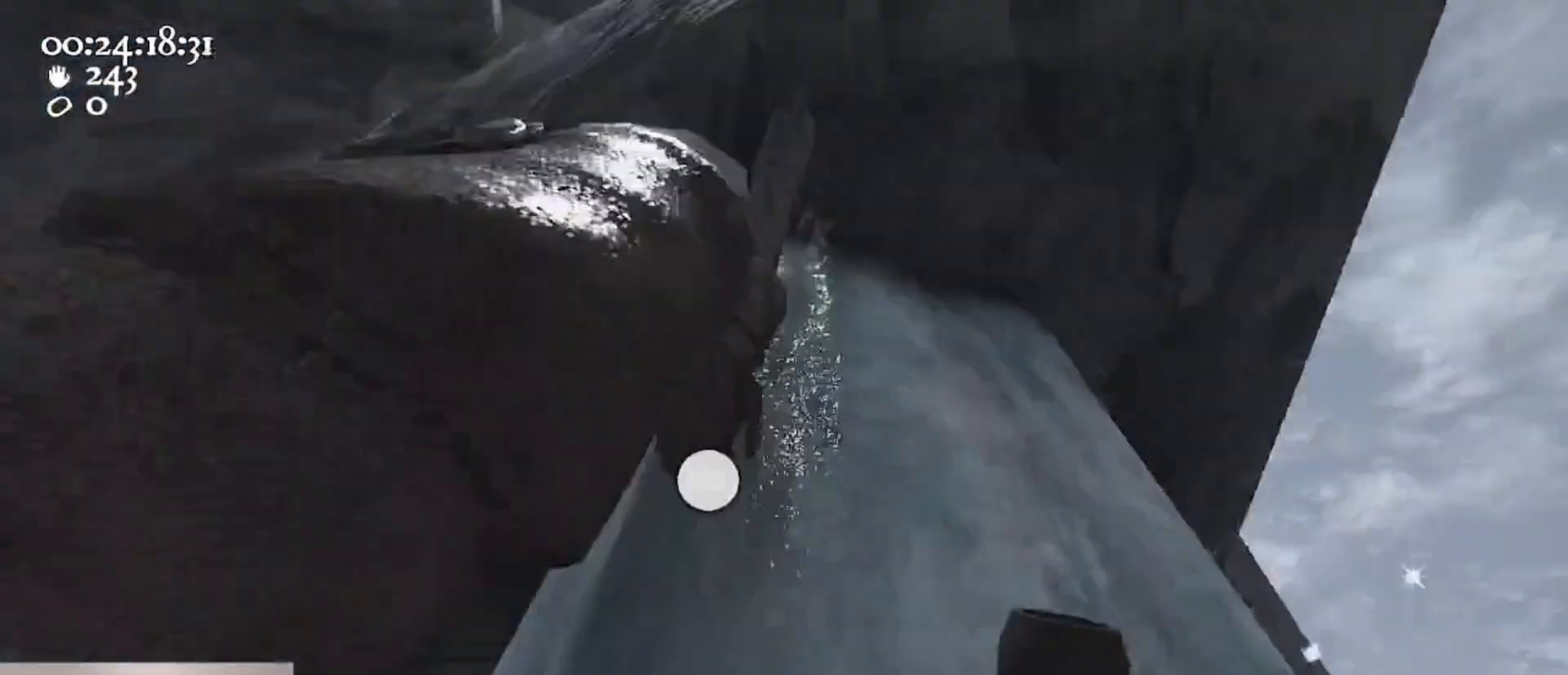
{"keys": [], "mouse": ["left"], "events": [[67, "s", "down"], [167, "mouse_right", "up"], [200, "s", "up"], [333, "1", "down"], [333, "2", "down"], [400, "1", "up"], [433, "2", "up"]]}
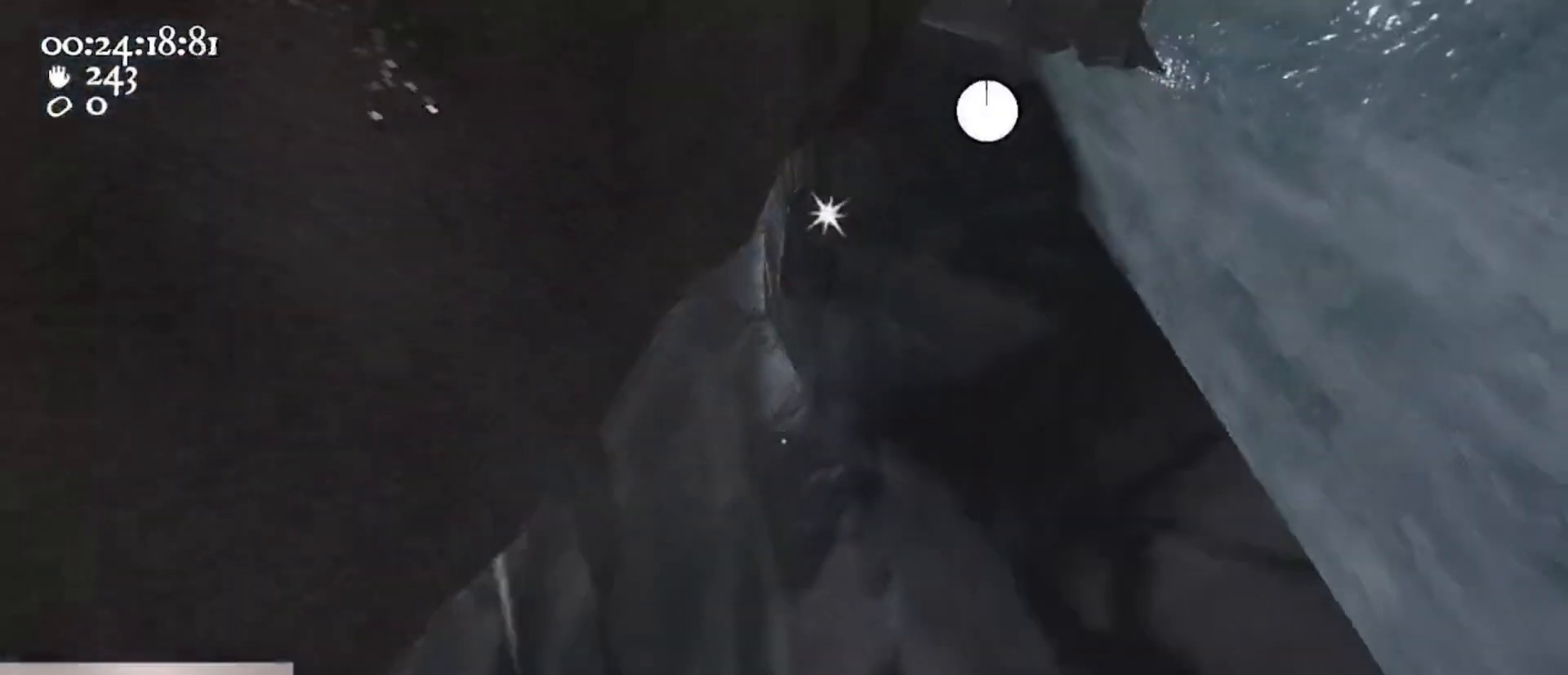
{"keys": ["a", "w"], "mouse": ["left", "right"], "events": [[133, "space", "down"], [167, "w", "down"], [267, "mouse_right", "down"], [400, "a", "down"], [400, "space", "up"]]}
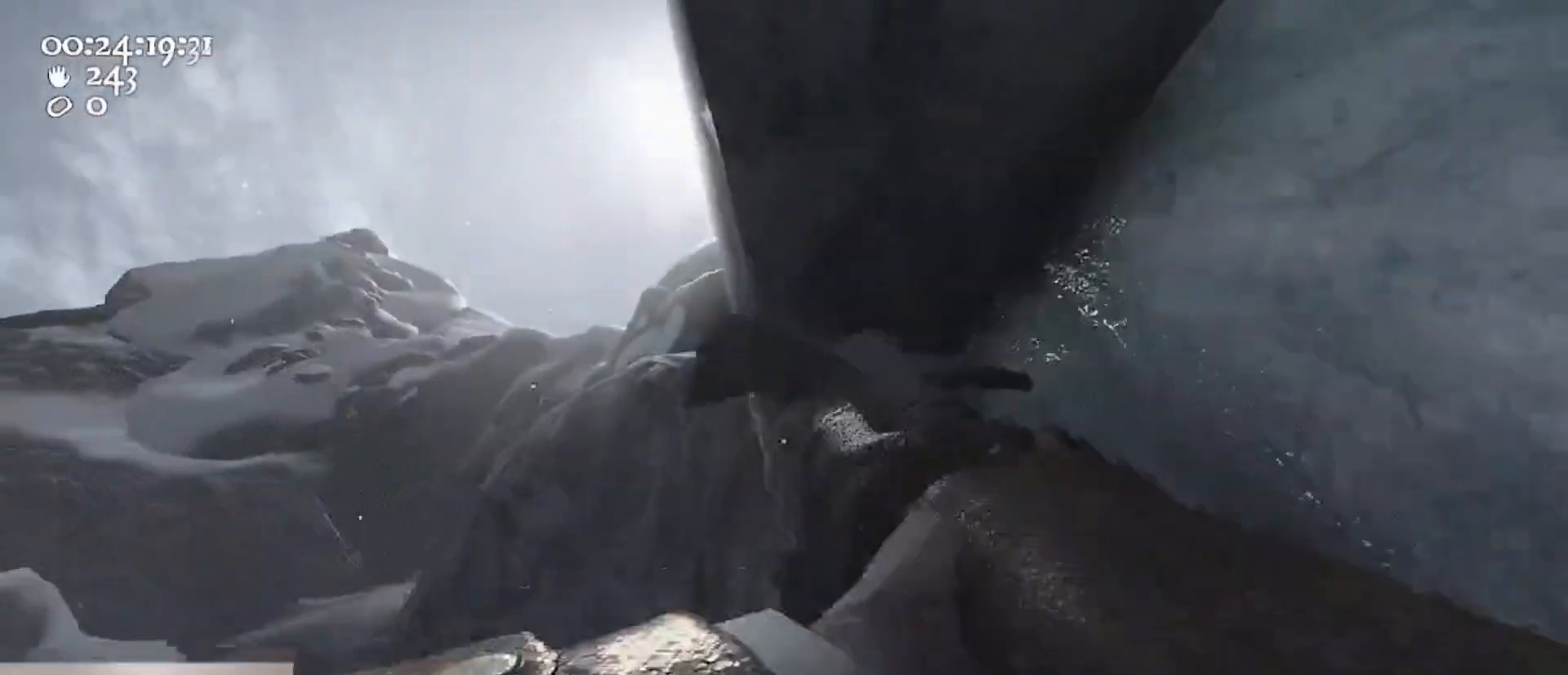
{"keys": ["a", "w"], "mouse": ["left"], "events": [[33, "a", "up"], [467, "a", "down"], [467, "mouse_right", "up"]]}
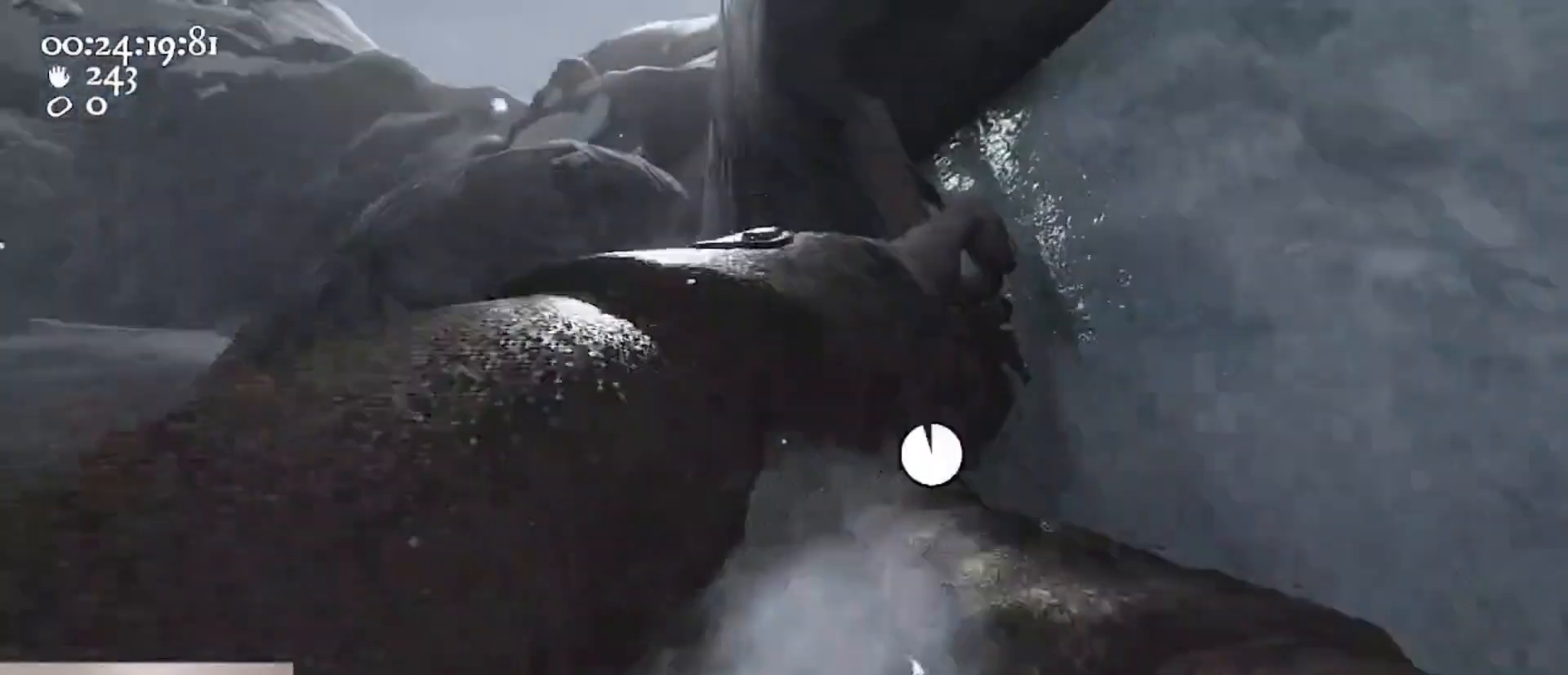
{"keys": ["space"], "mouse": ["left"], "events": [[33, "w", "up"], [200, "a", "up"], [300, "2", "down"], [400, "2", "up"], [500, "space", "down"]]}
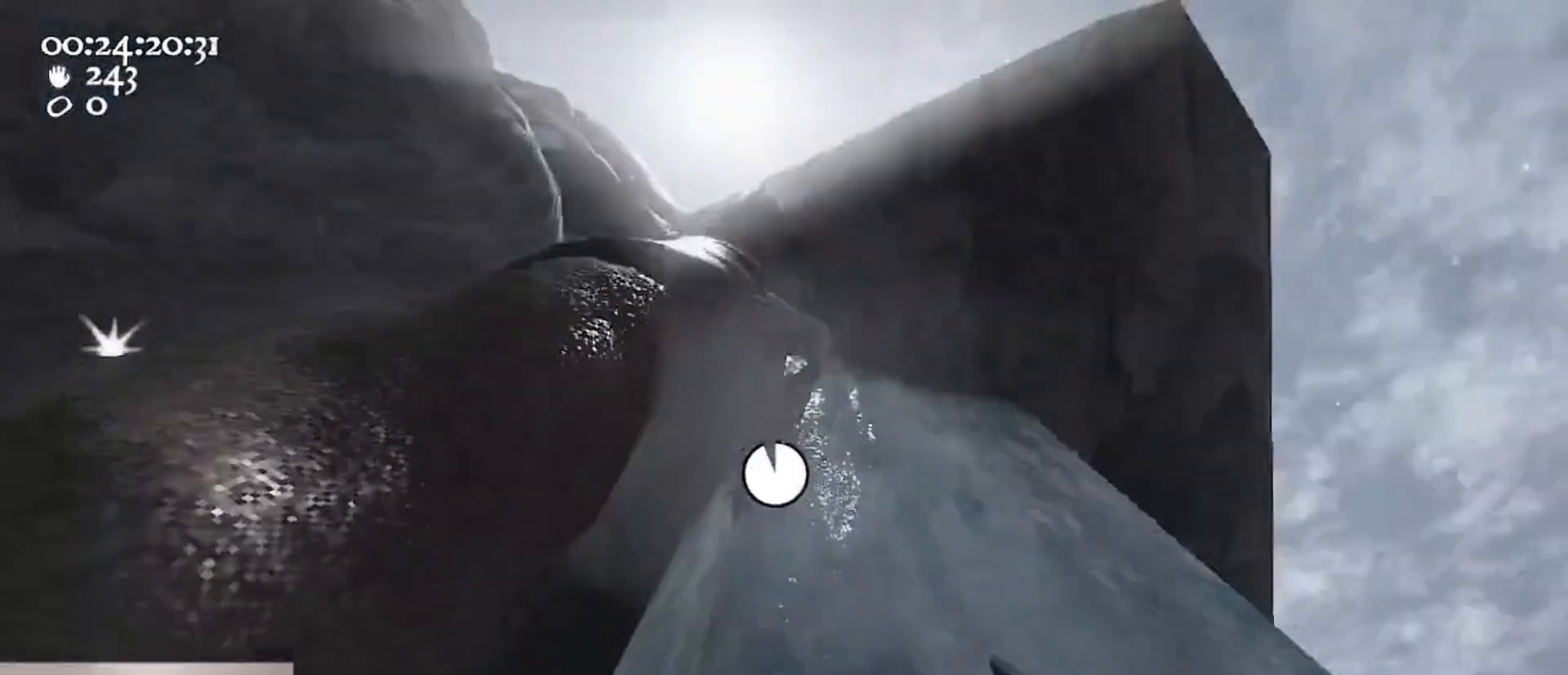
{"keys": ["a"], "mouse": ["left", "right"], "events": [[33, "mouse_right", "down"], [133, "a", "down"], [167, "space", "up"]]}
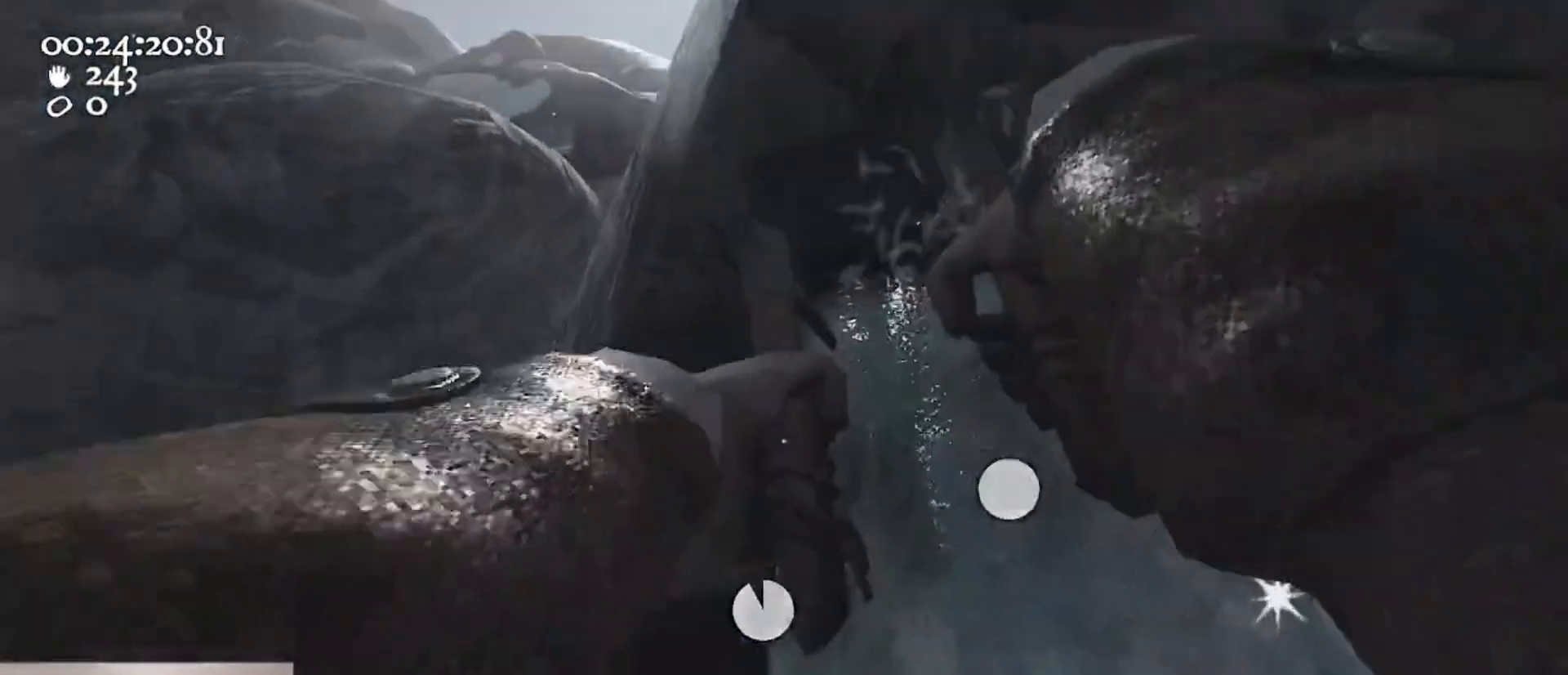
{"keys": ["a", "s", "space"], "mouse": ["right"], "events": [[233, "mouse_left", "up"], [333, "s", "down"], [467, "space", "down"]]}
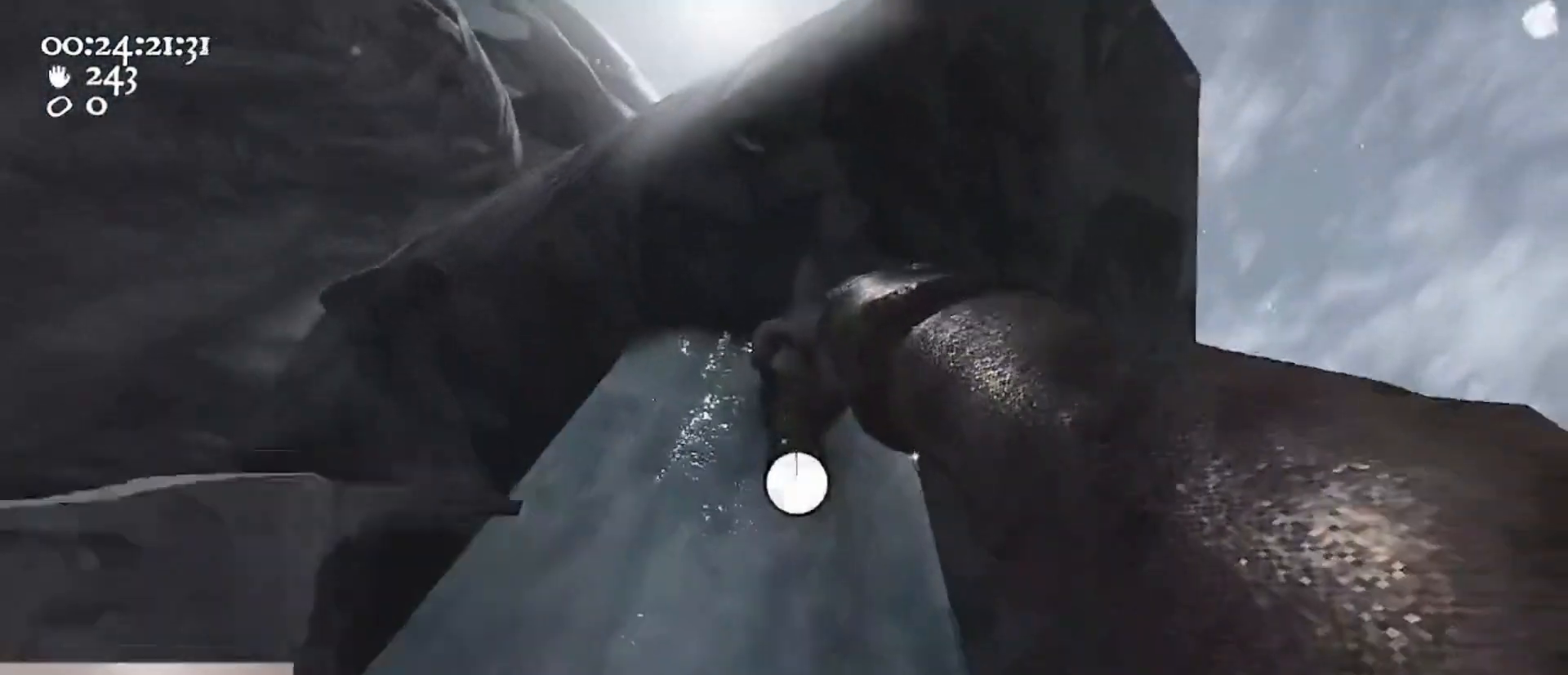
{"keys": ["a"], "mouse": ["left", "right"], "events": [[100, "mouse_left", "down"], [200, "s", "up"], [200, "space", "up"]]}
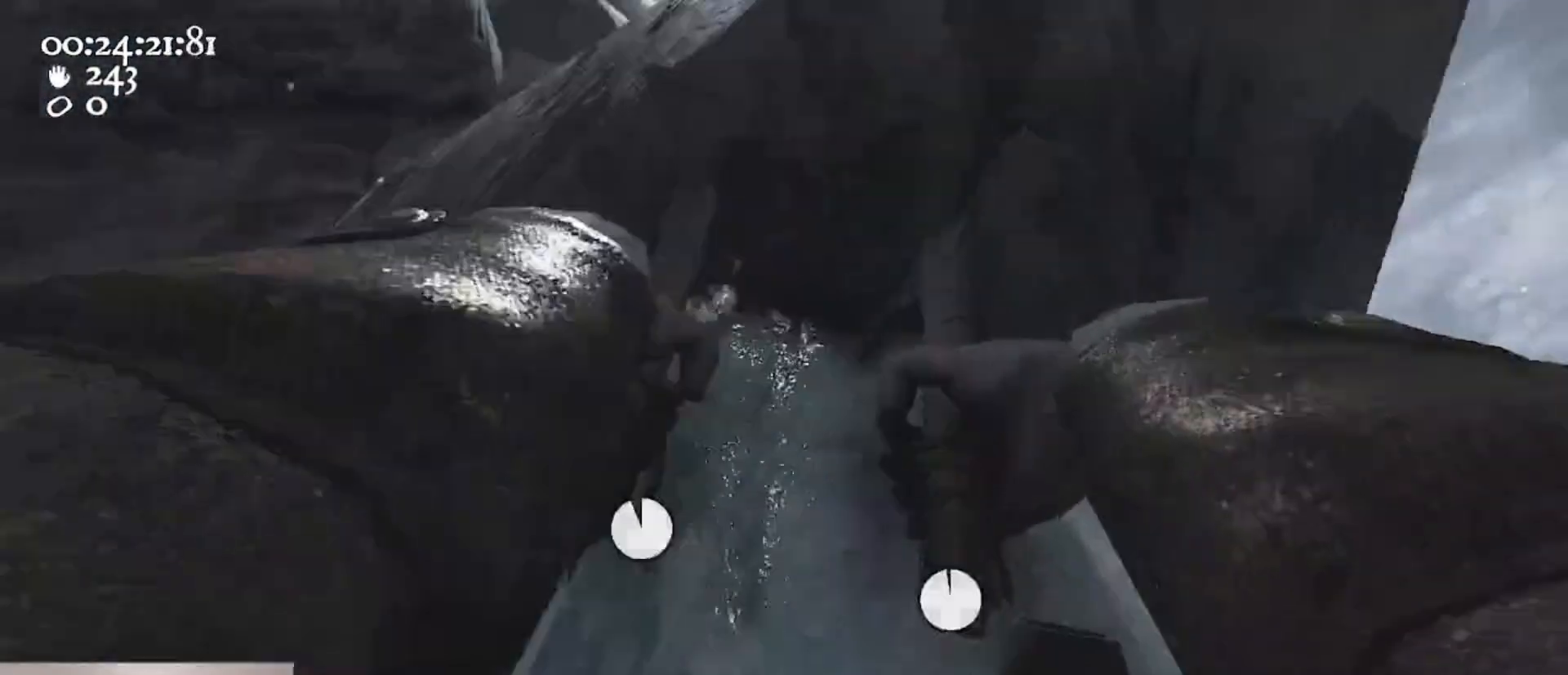
{"keys": ["a", "s"], "mouse": ["left"], "events": [[333, "mouse_right", "up"], [367, "s", "down"]]}
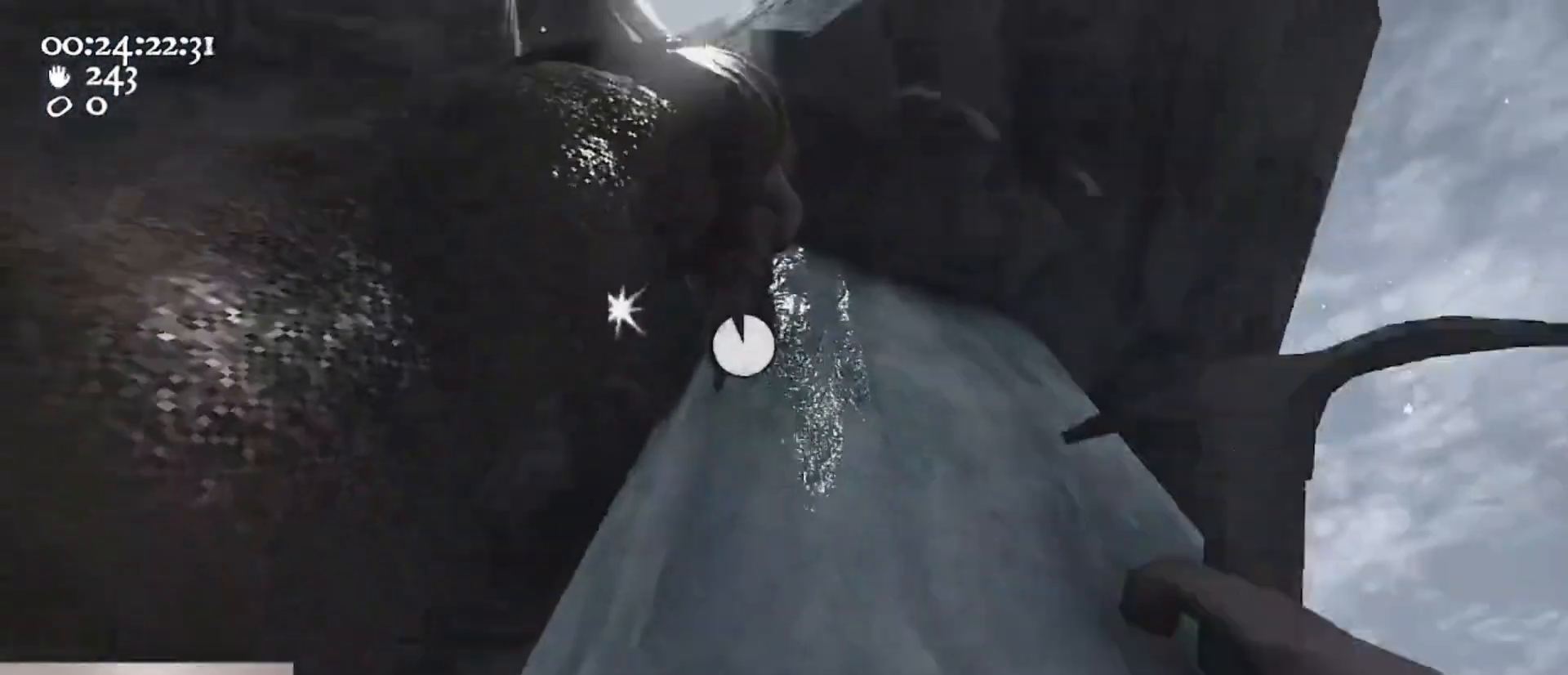
{"keys": [], "mouse": ["left", "right"], "events": [[100, "space", "down"], [233, "space", "up"], [300, "mouse_right", "down"], [367, "a", "up"], [367, "s", "up"]]}
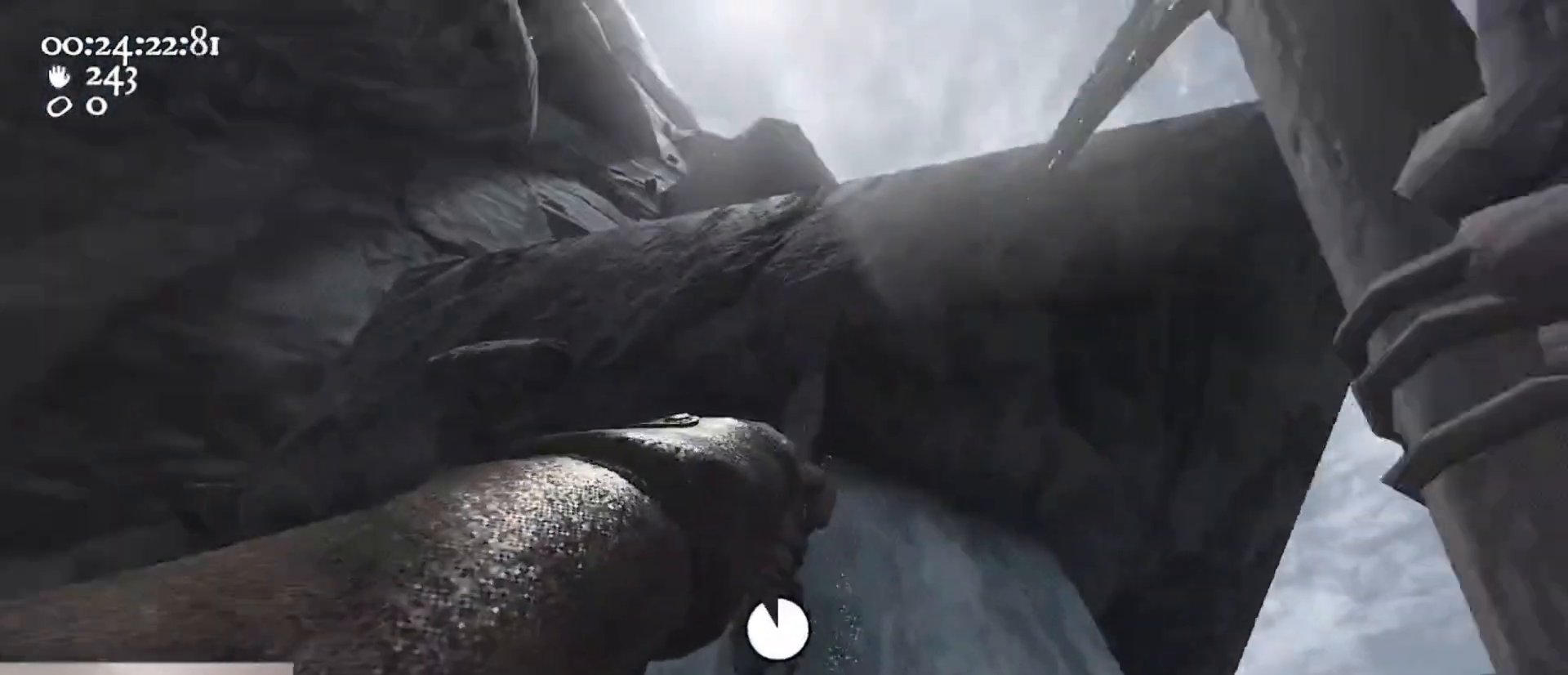
{"keys": ["a"], "mouse": ["left", "right"], "events": [[167, "a", "down"]]}
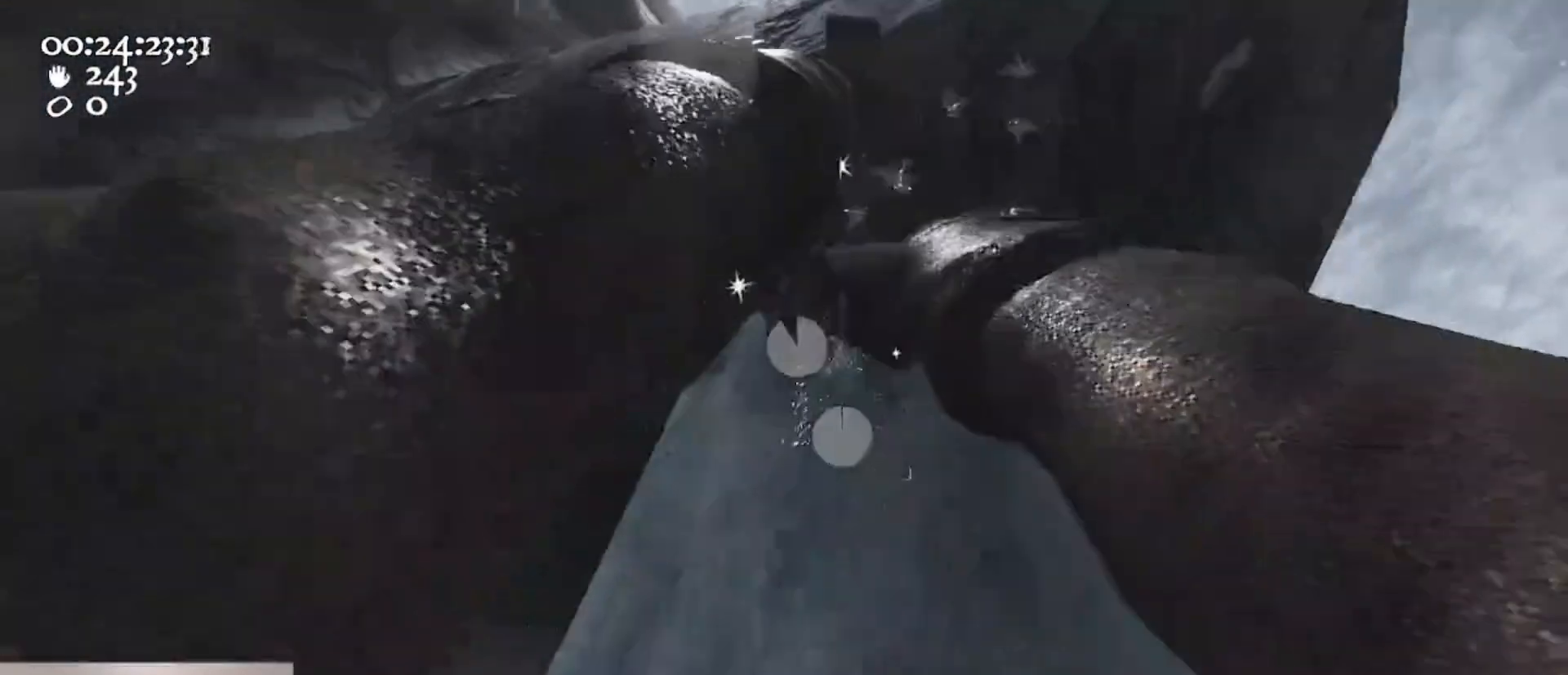
{"keys": [], "mouse": ["right"], "events": [[467, "mouse_left", "up"], [500, "a", "up"]]}
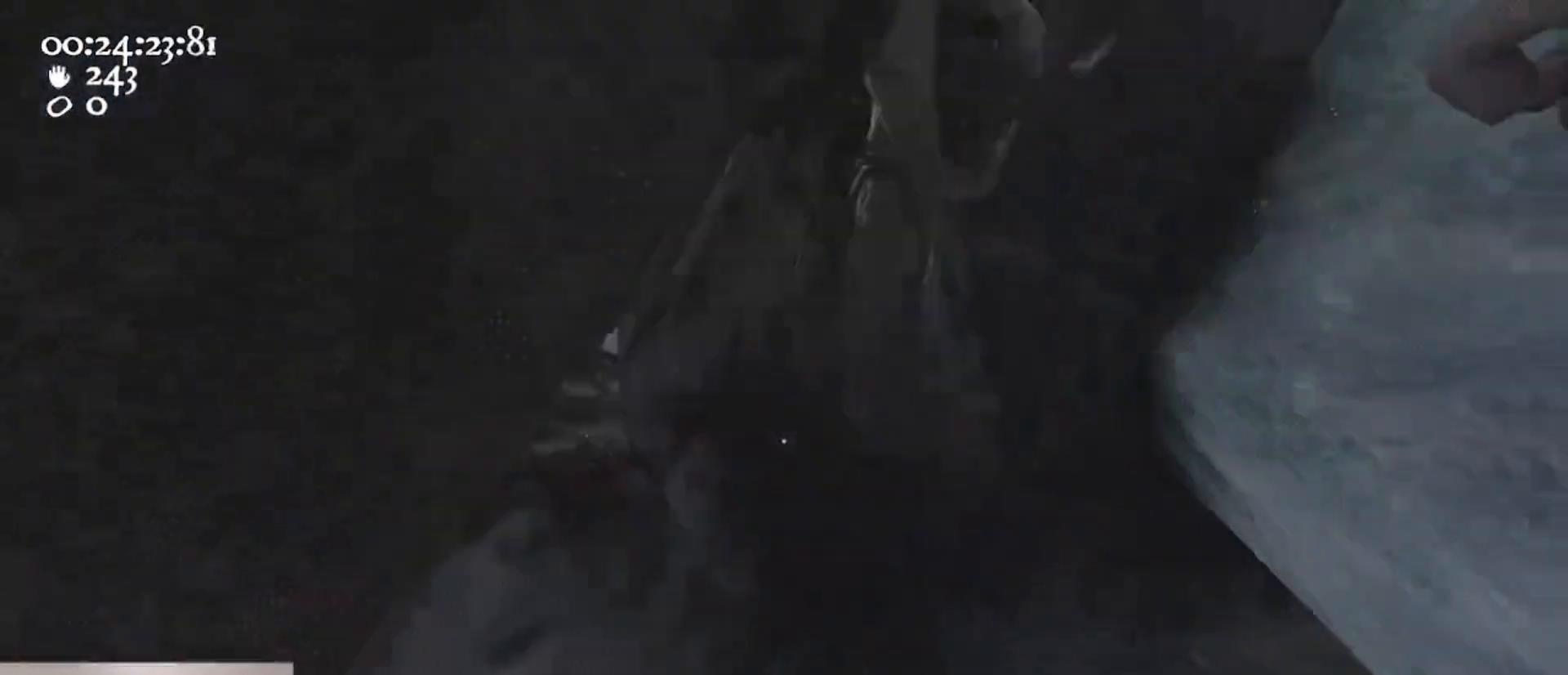
{"keys": [], "mouse": ["right"], "events": [[367, "1", "down"], [467, "1", "up"]]}
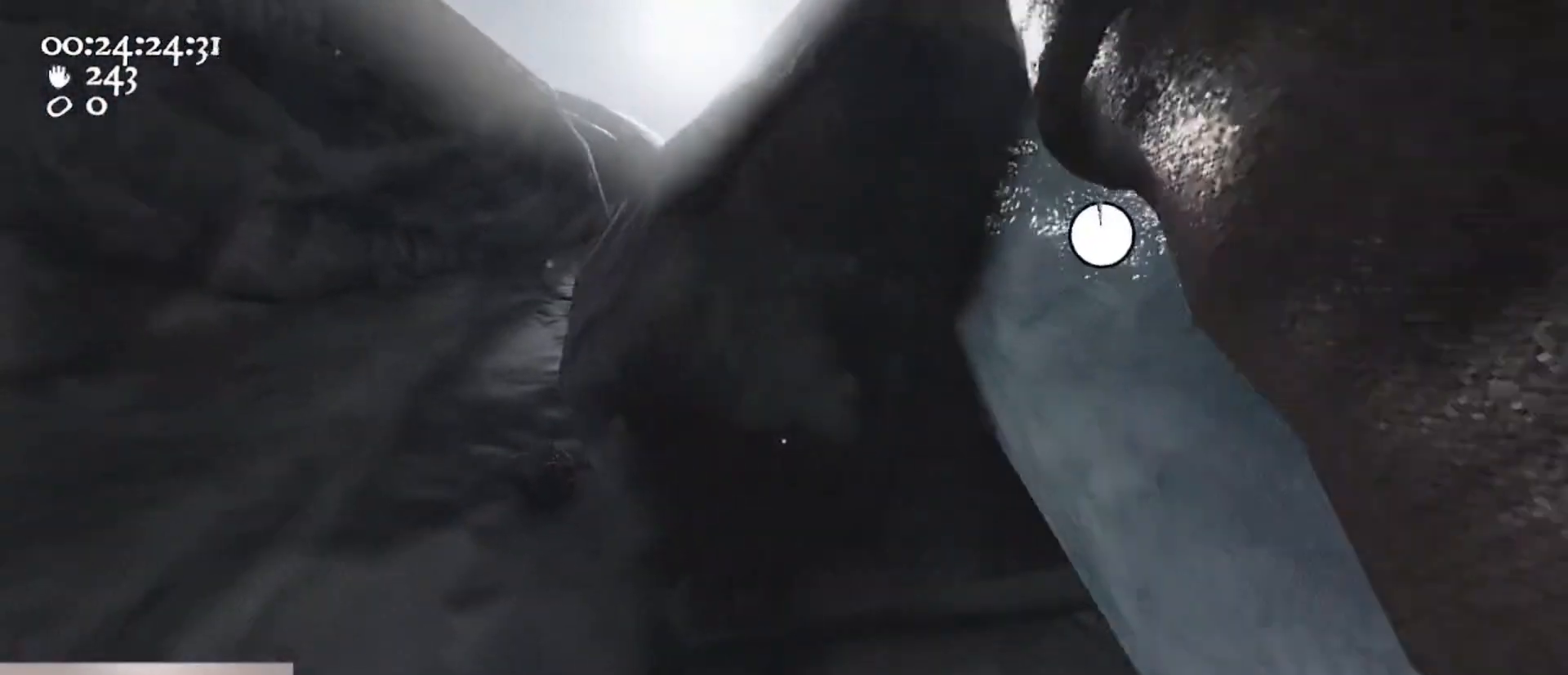
{"keys": ["w"], "mouse": ["left", "right"], "events": [[67, "a", "down"], [267, "space", "down"], [333, "mouse_left", "down"], [400, "a", "up"], [433, "space", "up"], [433, "w", "down"]]}
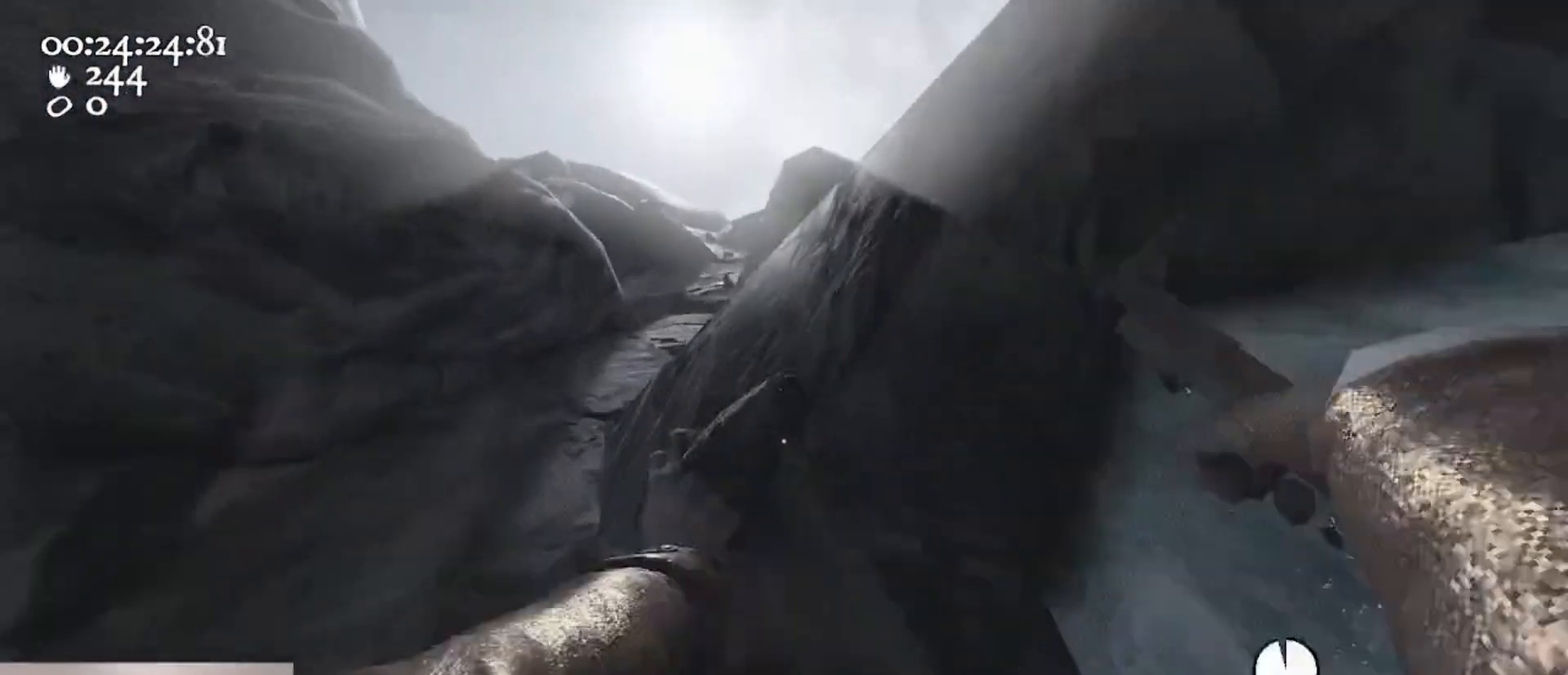
{"keys": [], "mouse": ["left"], "events": [[100, "w", "up"], [300, "mouse_right", "up"], [400, "2", "down"], [467, "2", "up"]]}
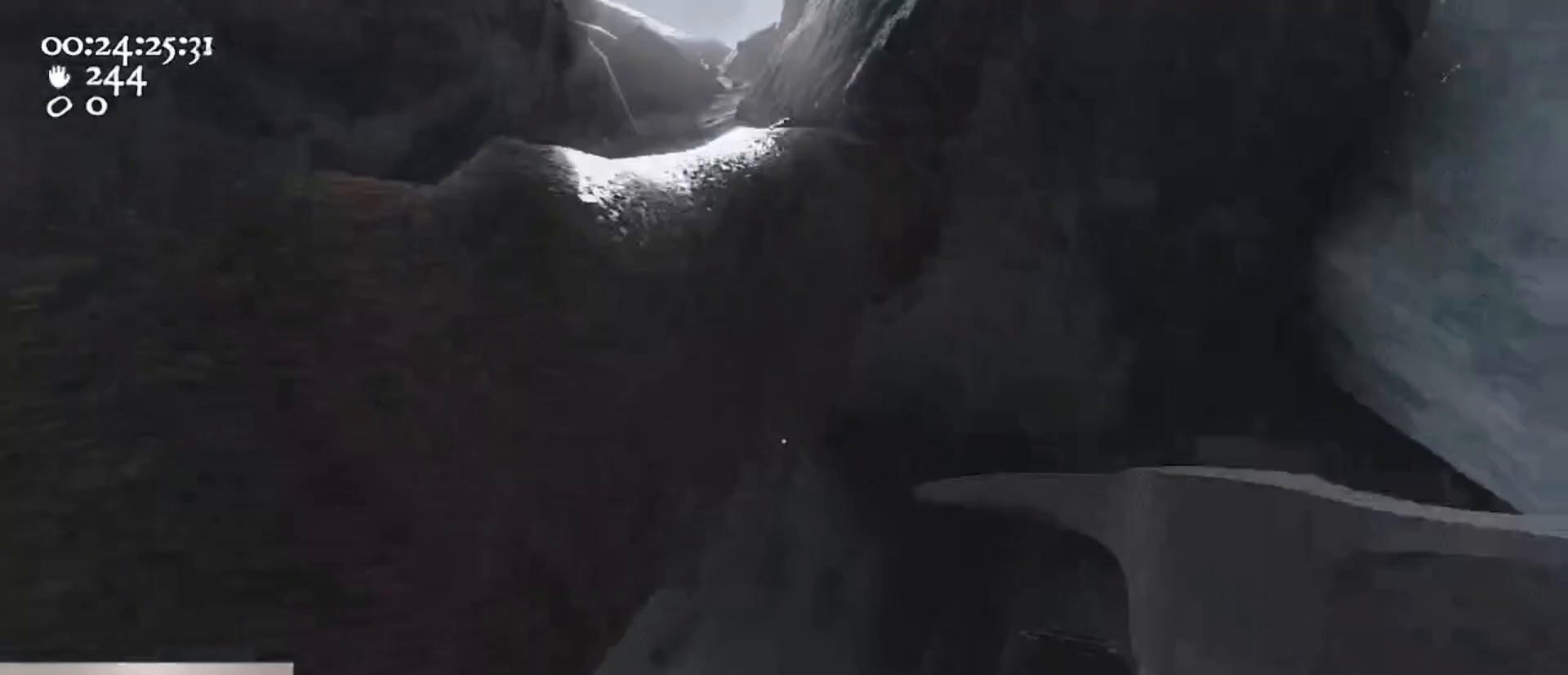
{"keys": ["w"], "mouse": ["left", "right"], "events": [[100, "a", "down"], [133, "w", "down"], [267, "space", "down"], [333, "mouse_right", "down"], [433, "space", "up"], [467, "a", "up"]]}
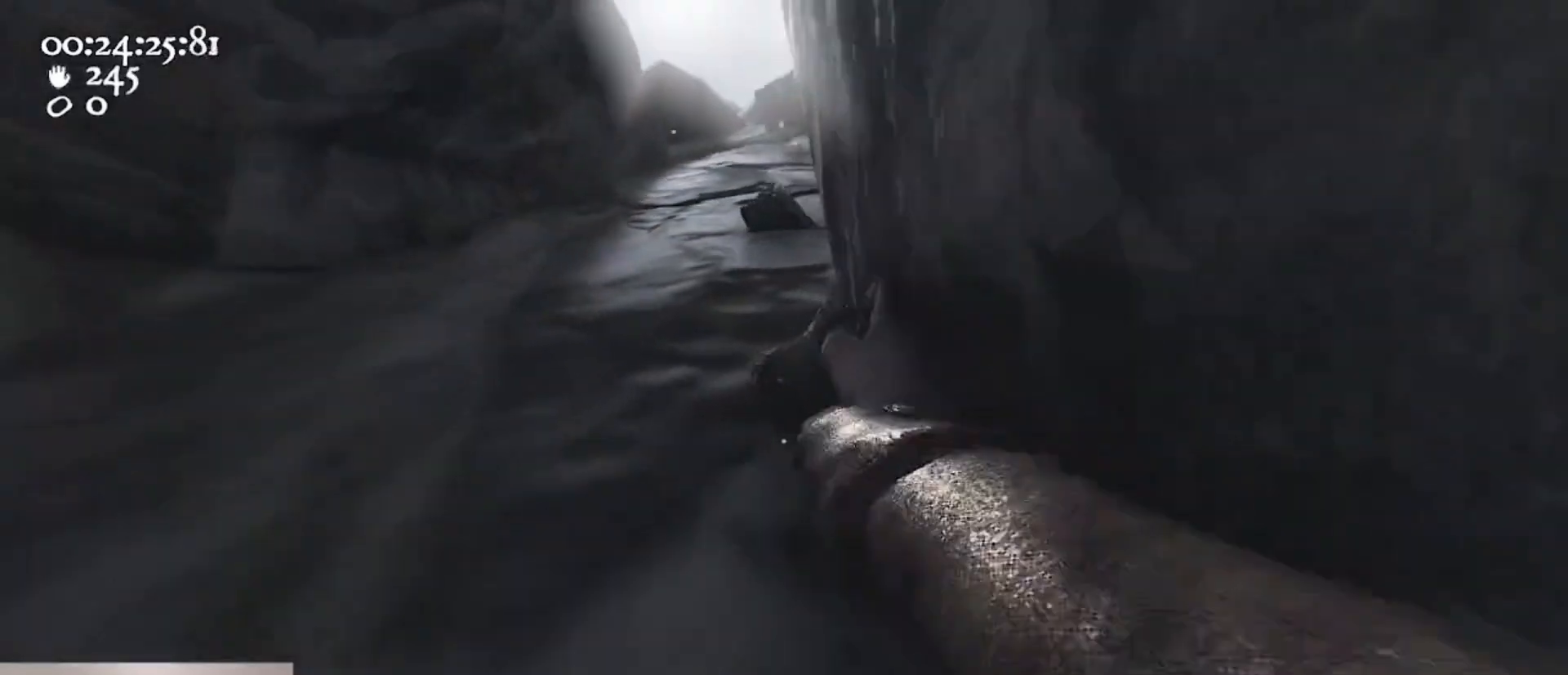
{"keys": [], "mouse": ["right"], "events": [[33, "w", "up"], [267, "mouse_left", "up"], [300, "a", "down"], [400, "a", "up"]]}
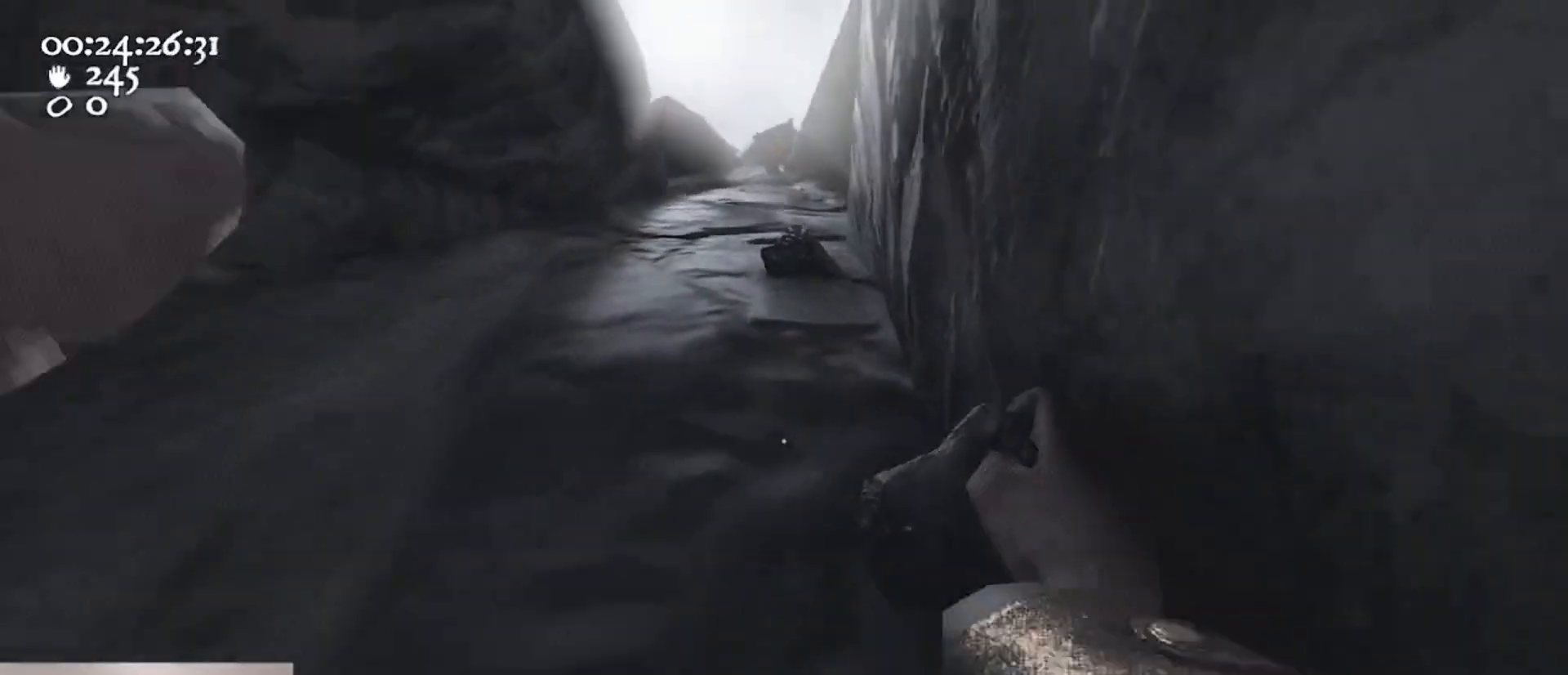
{"keys": ["a"], "mouse": ["left", "right"], "events": [[100, "mouse_left", "down"], [467, "a", "down"]]}
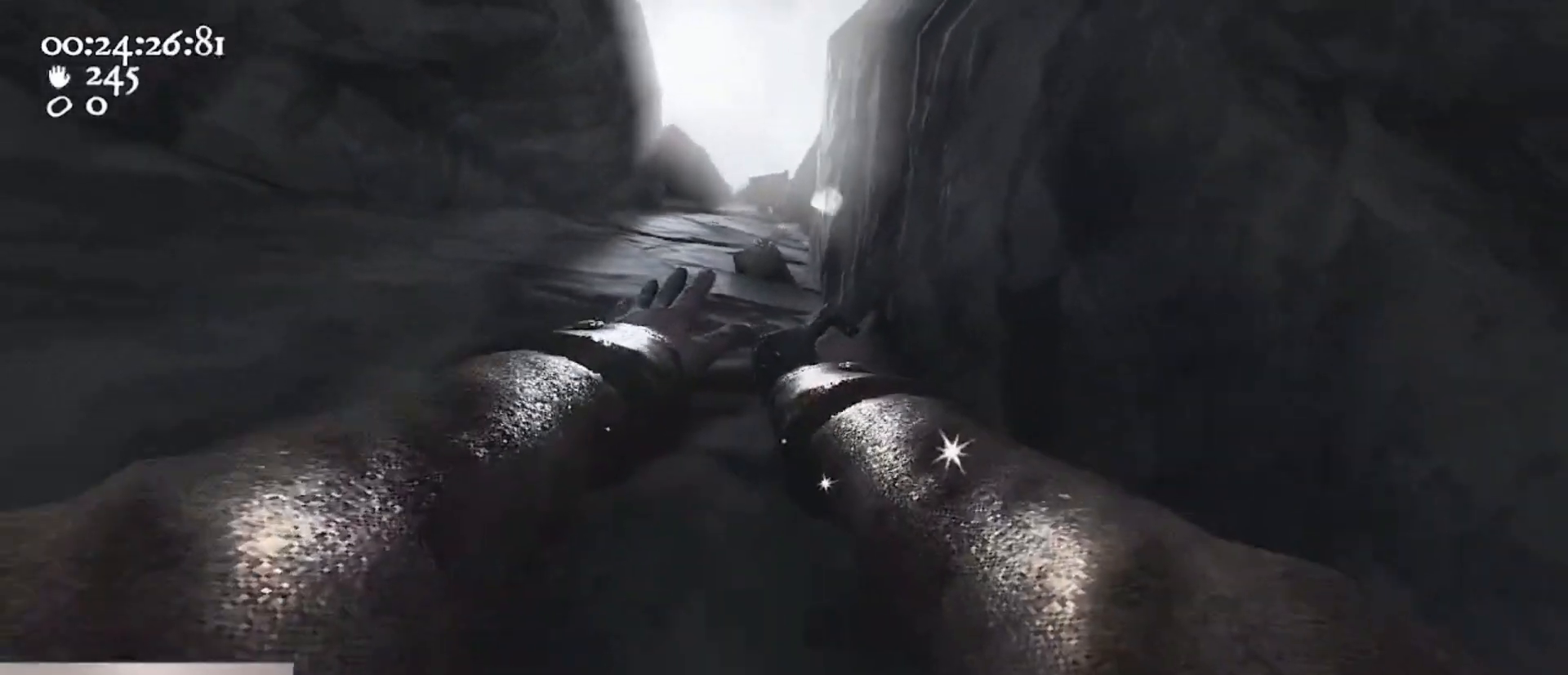
{"keys": ["a"], "mouse": ["left", "right"], "events": [[133, "a", "up"], [500, "a", "down"]]}
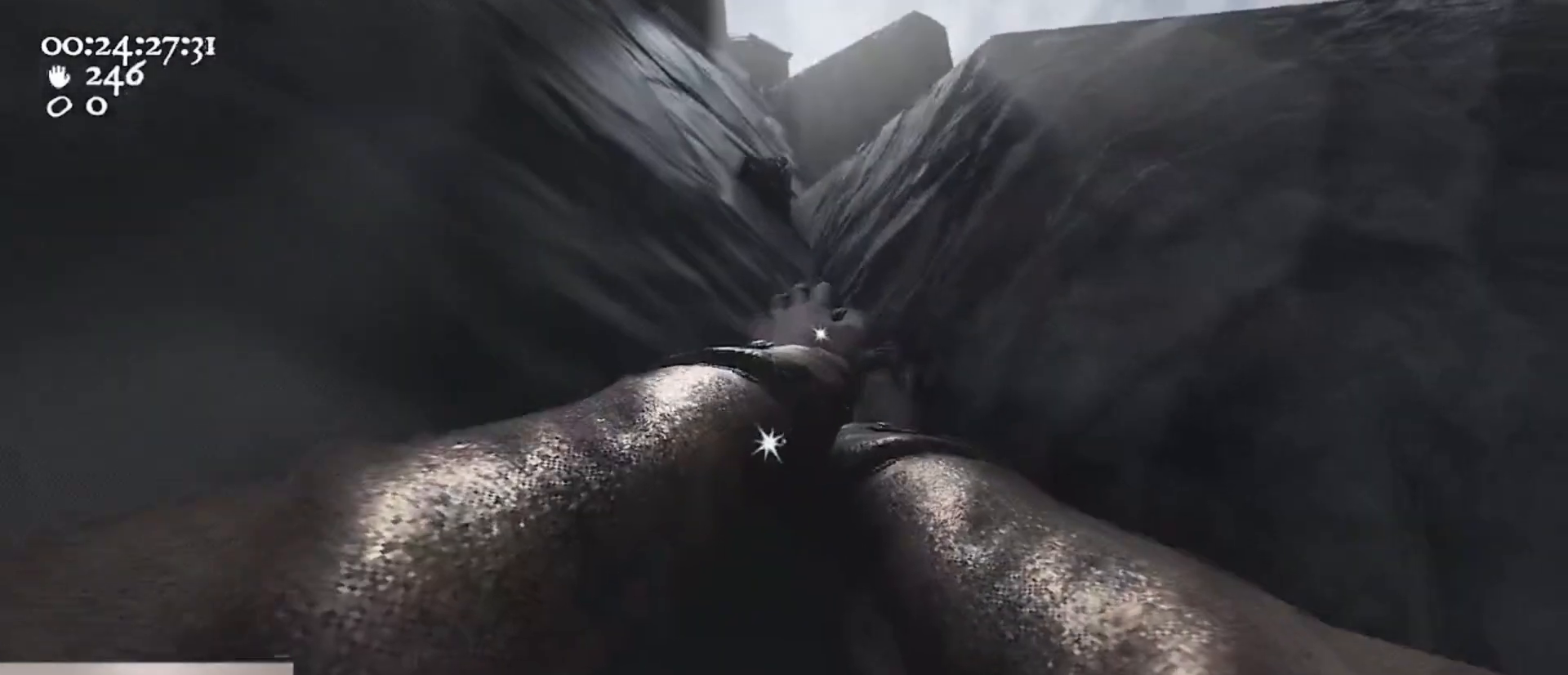
{"keys": ["a", "ctrl"], "mouse": ["left", "right"], "events": [[433, "ctrl", "down"]]}
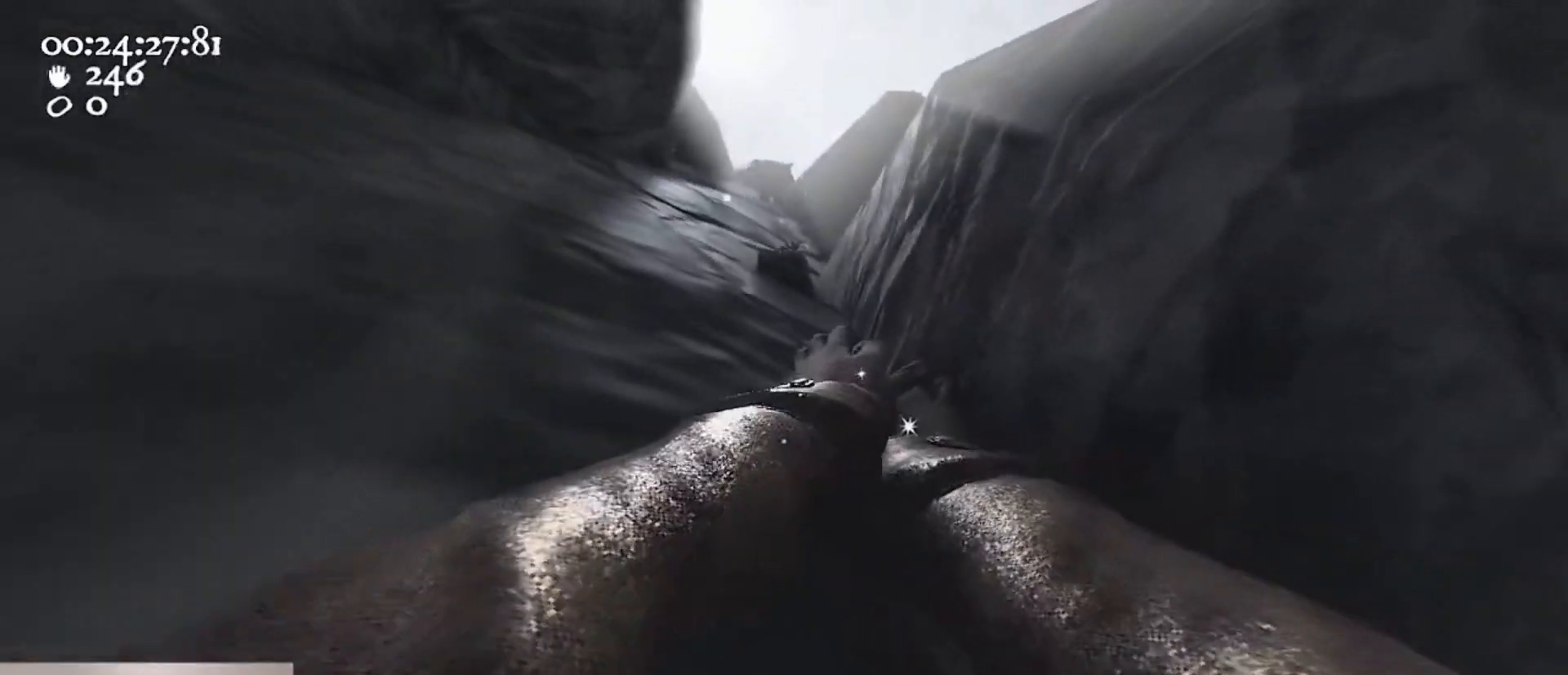
{"keys": [], "mouse": [], "events": [[33, "space", "down"], [167, "a", "up"], [167, "ctrl", "up"], [167, "mouse_left", "up"], [167, "mouse_right", "up"], [167, "space", "up"], [167, "w", "down"], [333, "d", "down"], [500, "d", "up"], [500, "w", "up"]]}
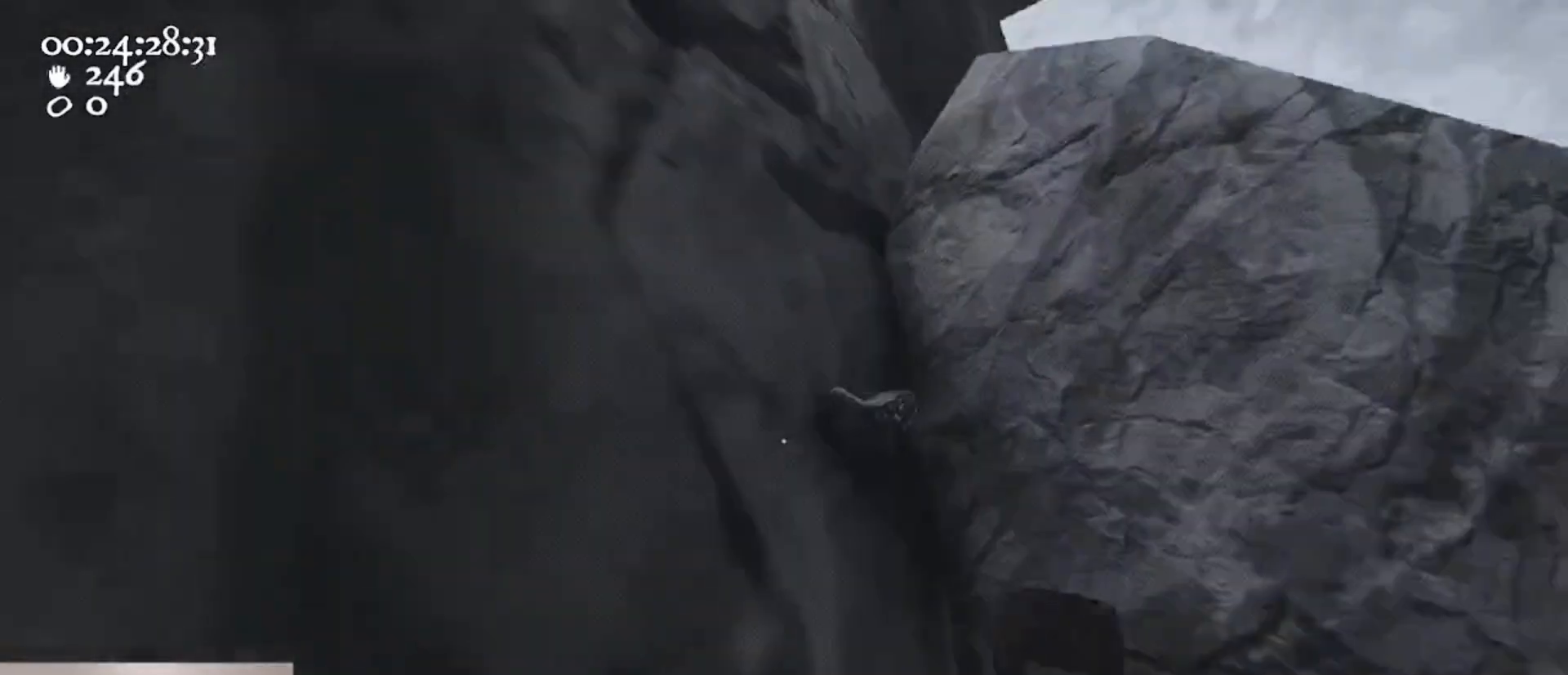
{"keys": ["w"], "mouse": ["left", "right"], "events": [[167, "w", "down"], [233, "mouse_right", "down"], [233, "w", "up"], [300, "mouse_left", "down"], [433, "w", "down"]]}
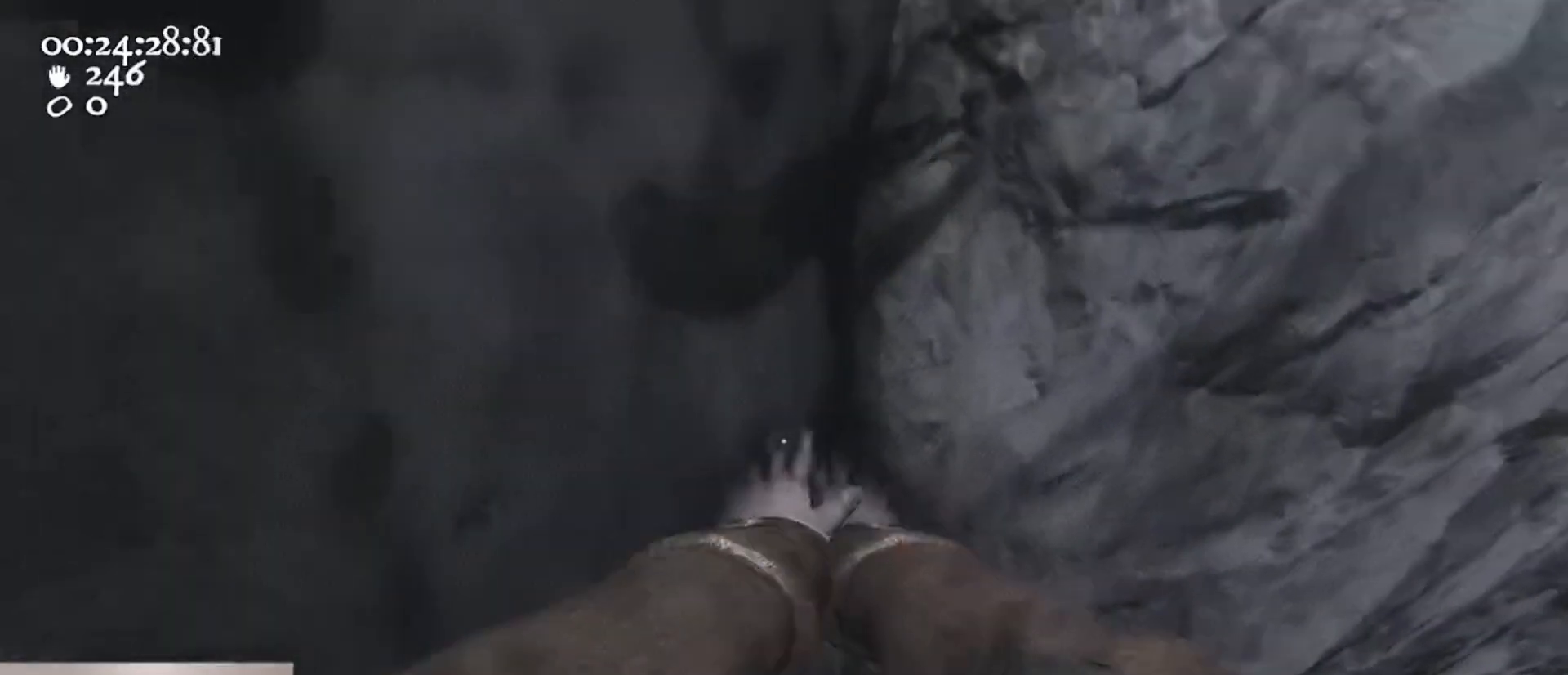
{"keys": ["a"], "mouse": ["left", "right"], "events": [[67, "w", "up"], [200, "w", "down"], [300, "w", "up"], [400, "a", "down"]]}
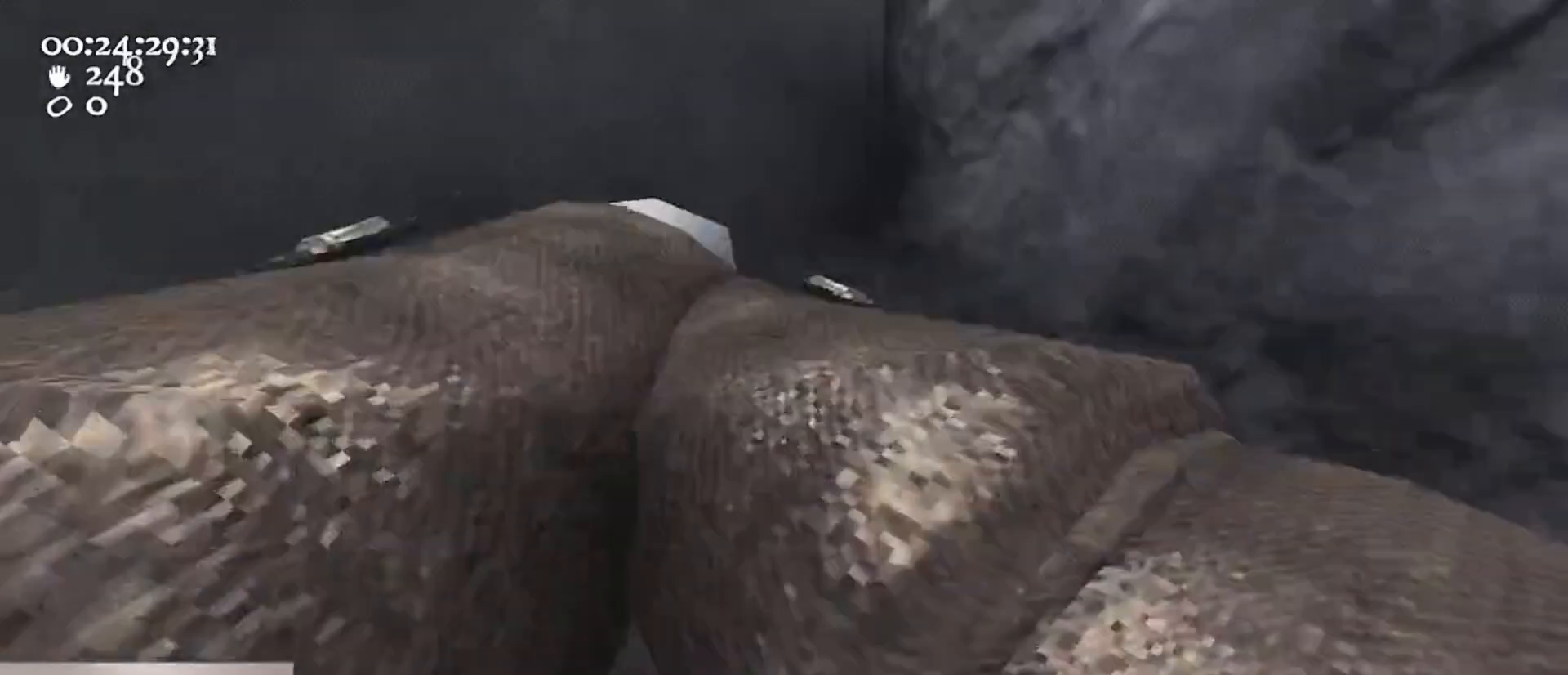
{"keys": ["a"], "mouse": ["left", "right"], "events": []}
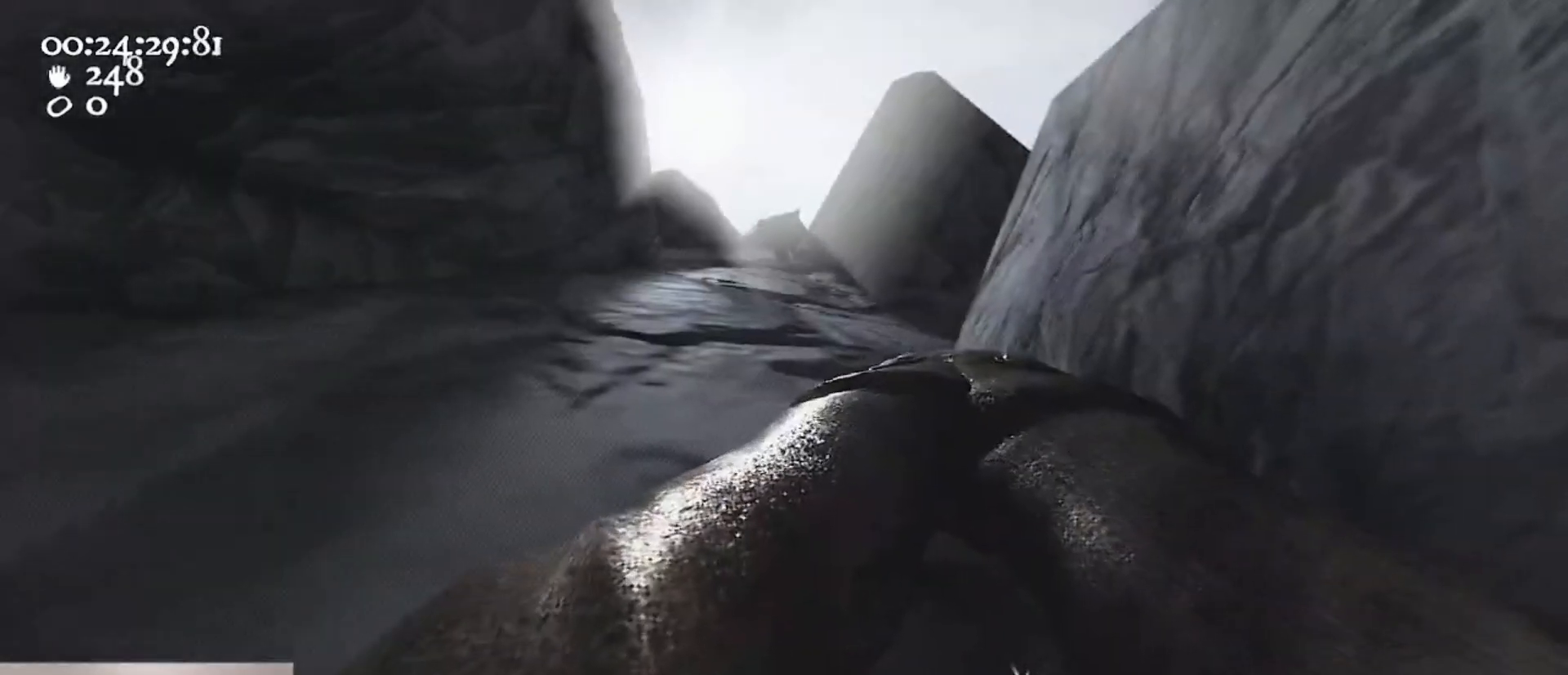
{"keys": ["a", "ctrl", "d", "space", "w"], "mouse": ["left", "right"], "events": [[300, "ctrl", "down"], [300, "w", "down"], [367, "space", "down"], [433, "d", "down"]]}
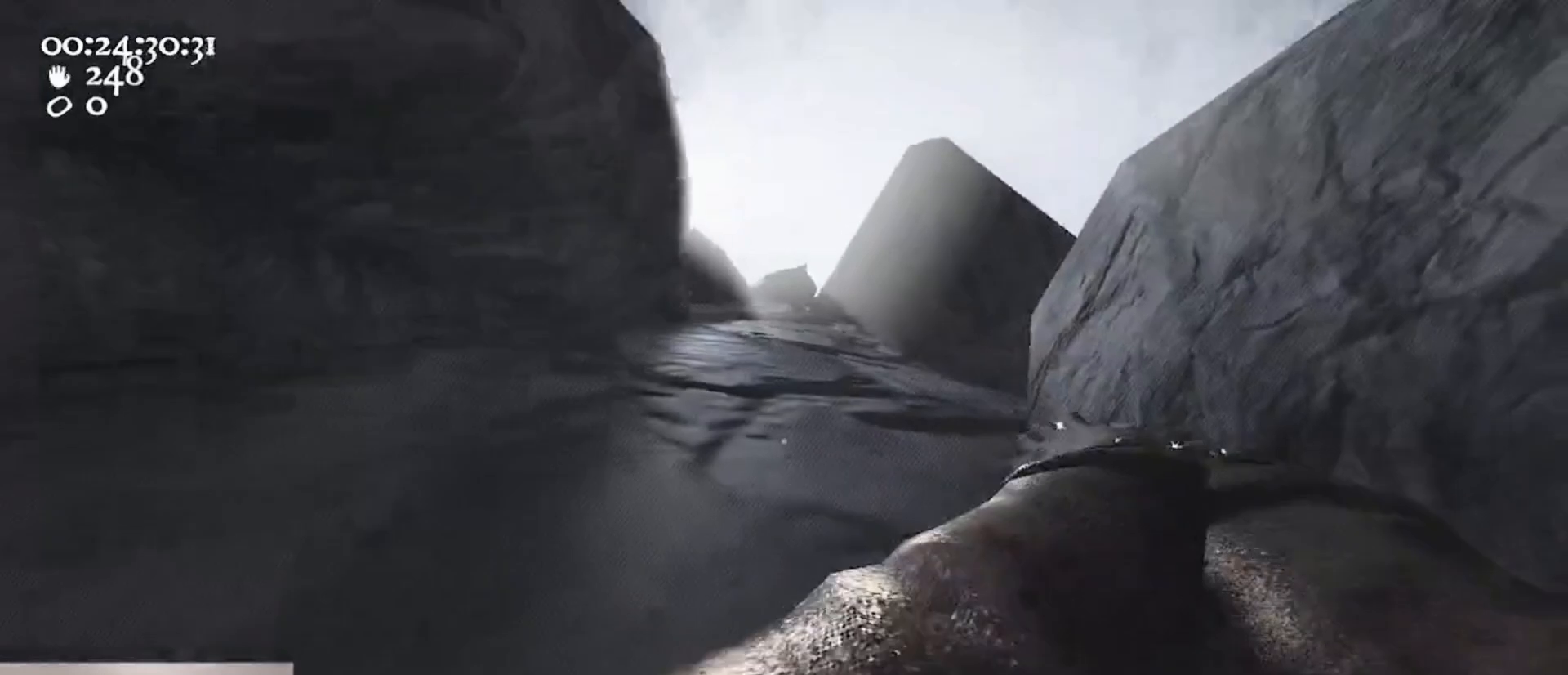
{"keys": ["w"], "mouse": ["left", "right"], "events": [[33, "a", "up"], [33, "ctrl", "up"], [33, "mouse_left", "up"], [33, "mouse_right", "up"], [33, "space", "up"], [100, "d", "up"], [100, "mouse_left", "down"], [100, "mouse_right", "down"], [167, "a", "down"], [300, "a", "up"], [300, "mouse_left", "up"], [333, "mouse_right", "up"], [400, "mouse_left", "down"], [400, "mouse_right", "down"]]}